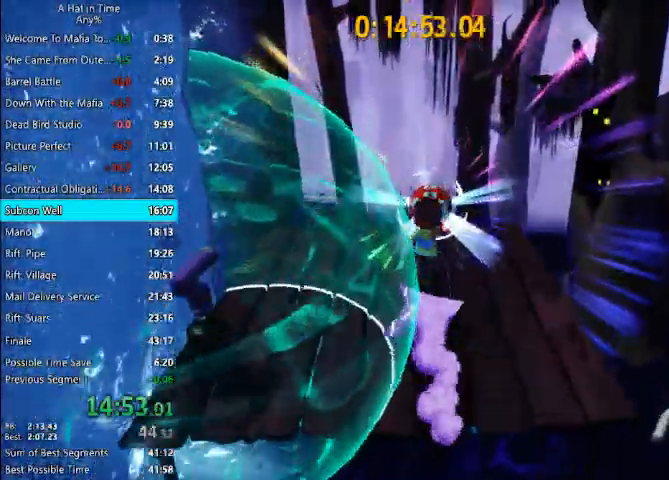
Gameplay with keyboard and mouse; each line is a JSON object with the keys and mouse buttons held at the frame after it. "events" lists presses ("down") and releases ("up") of "1", "2", "3", "4", "a", "c", "caps_lock", "d", "e", "f", "q", "r", "s", "shift", "space", "tab", "w", "x", "z", "mouse_left", "mouse_wheel" and "mouse_right" between this image and that frame as [ms after this image, input, new state], when the widget could be followed in between. "mouse_left", "mouse_wheel", "mouse_right" = the "left", "wheel", "right" buttons of the "mouse" list. No other keys are recorded. "wheel" means that the mouse wheel is clicked or scrolled. Not read: mouse_move.
{"keys": ["a", "shift", "w"], "mouse": [], "events": [[200, "a", "down"]]}
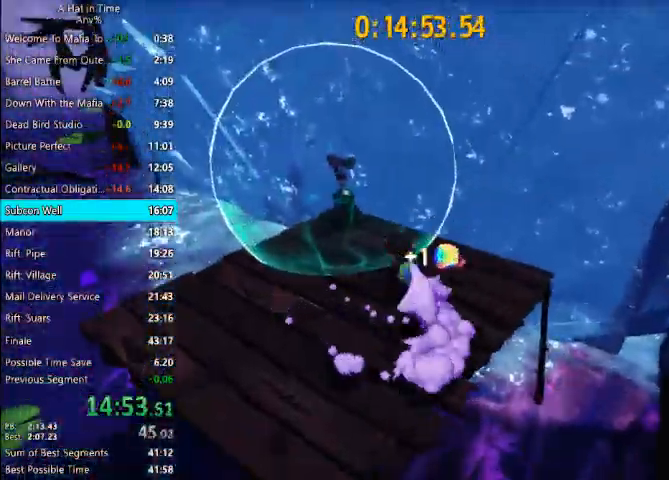
{"keys": ["space"], "mouse": [], "events": [[267, "a", "up"], [300, "shift", "up"], [300, "w", "up"], [433, "space", "down"]]}
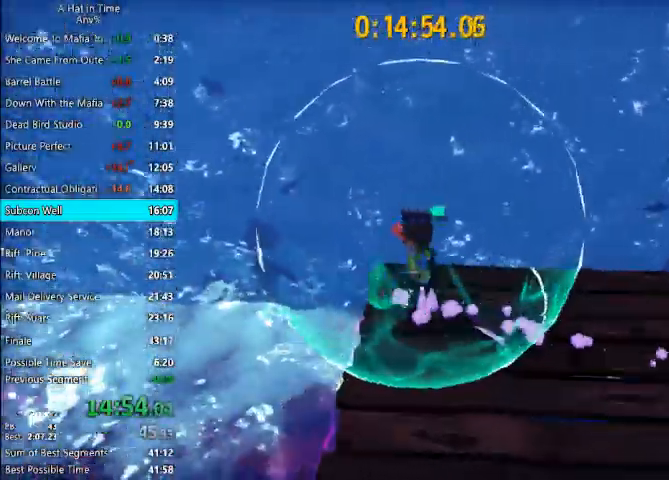
{"keys": [], "mouse": [], "events": [[100, "space", "up"], [233, "space", "down"], [367, "space", "up"], [367, "w", "down"], [467, "w", "up"]]}
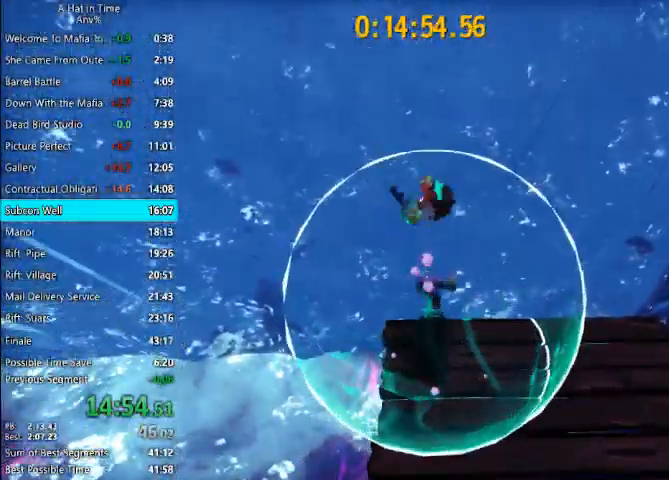
{"keys": ["space", "w"], "mouse": [], "events": [[400, "space", "down"], [467, "w", "down"]]}
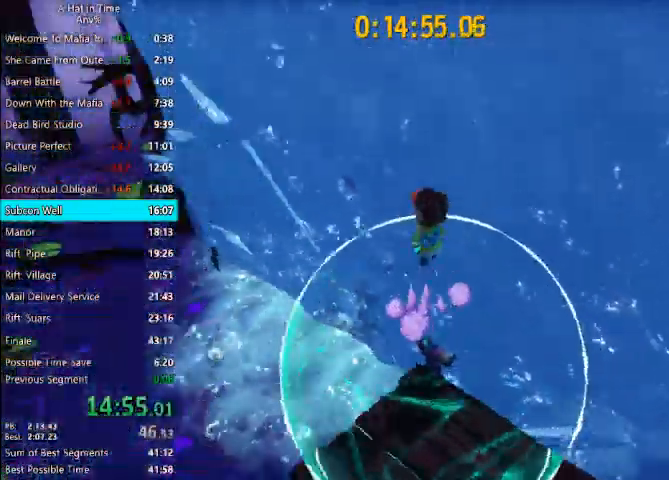
{"keys": ["w"], "mouse": [], "events": [[33, "d", "down"], [267, "space", "up"], [500, "d", "up"]]}
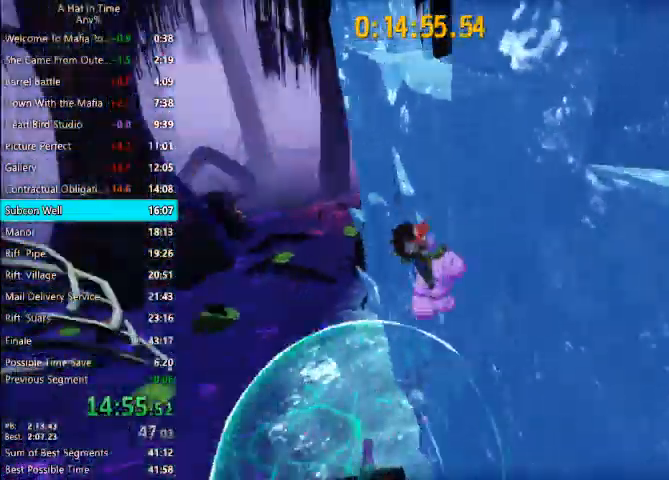
{"keys": ["w"], "mouse": [], "events": [[100, "a", "down"], [233, "space", "down"], [367, "a", "up"], [433, "space", "up"]]}
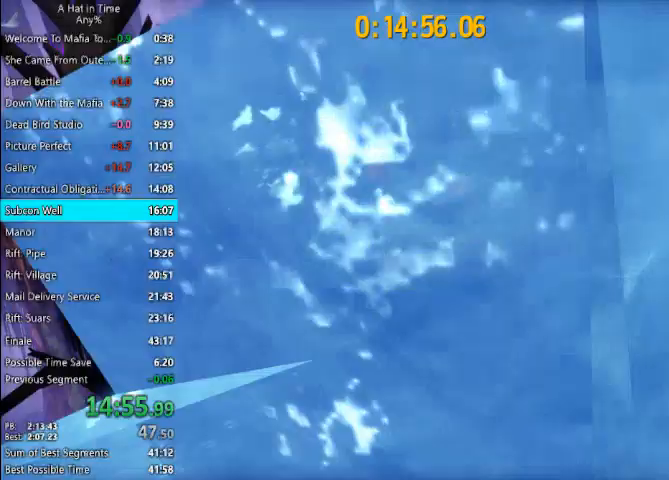
{"keys": ["d", "w"], "mouse": [], "events": [[167, "space", "down"], [433, "d", "down"], [467, "space", "up"]]}
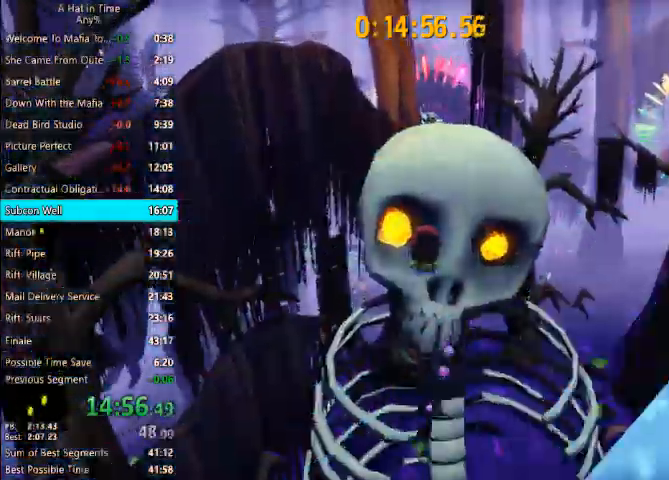
{"keys": ["space", "w"], "mouse": [], "events": [[267, "d", "up"], [433, "space", "down"]]}
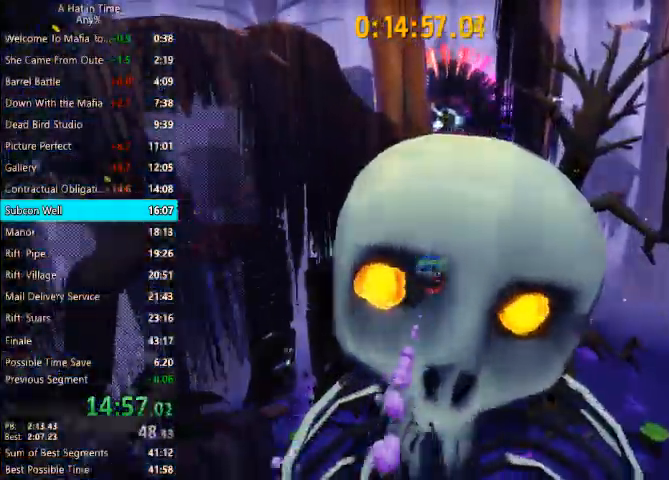
{"keys": ["shift", "w"], "mouse": [], "events": [[33, "d", "down"], [133, "shift", "down"], [267, "space", "up"], [333, "d", "up"]]}
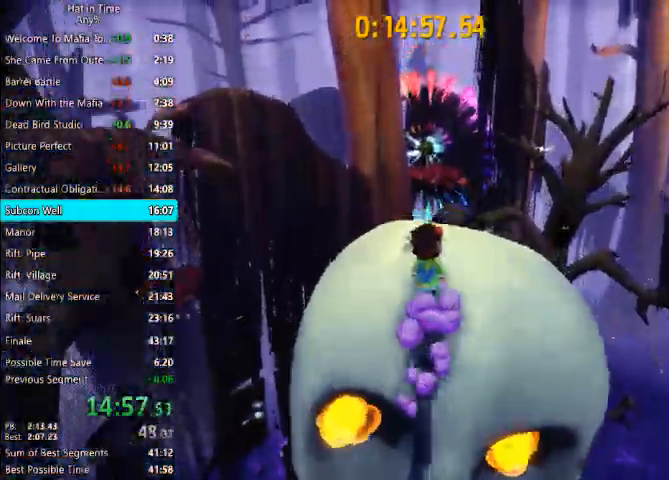
{"keys": ["shift", "w"], "mouse": [], "events": []}
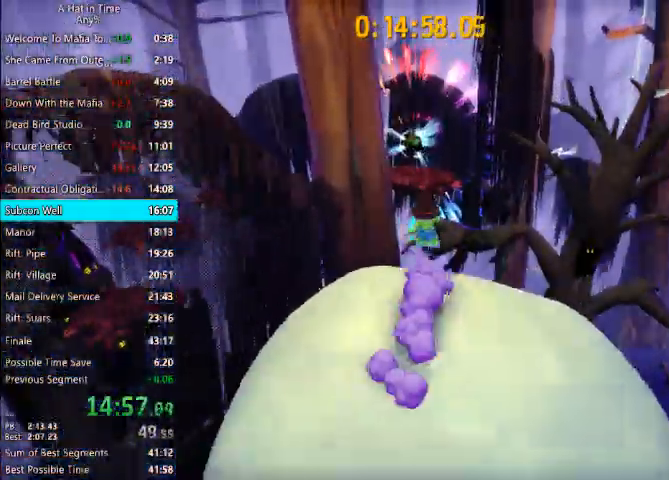
{"keys": ["shift", "space", "w"], "mouse": [], "events": [[267, "space", "down"]]}
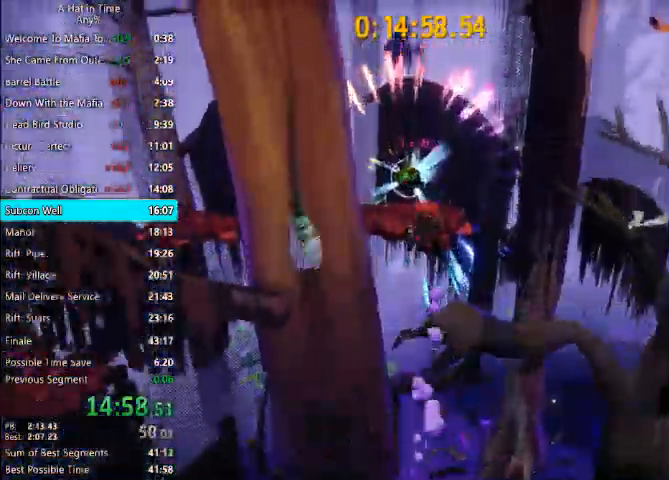
{"keys": ["shift", "w"], "mouse": [], "events": [[267, "a", "down"], [433, "space", "up"], [467, "a", "up"]]}
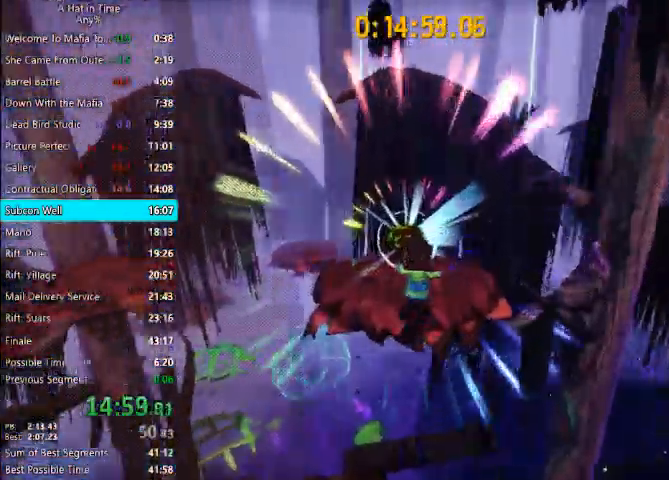
{"keys": ["shift", "w"], "mouse": [], "events": []}
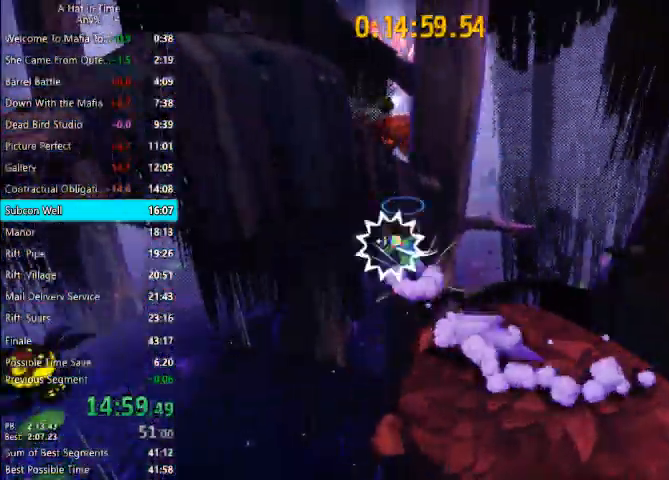
{"keys": ["d", "shift", "w"], "mouse": [], "events": [[33, "space", "down"], [133, "d", "down"], [167, "space", "up"]]}
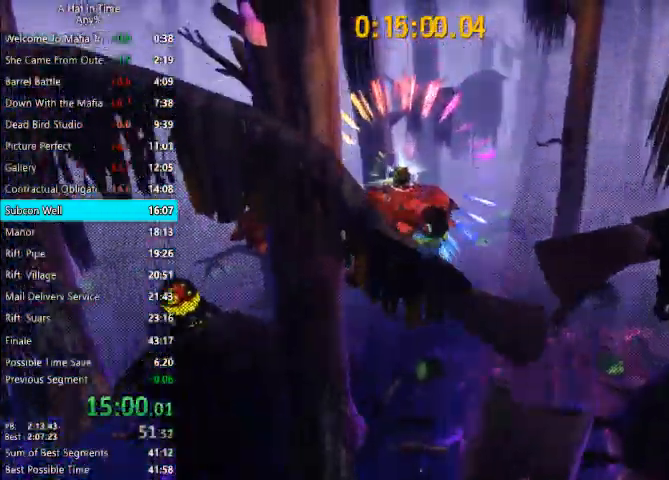
{"keys": ["d", "shift", "w"], "mouse": [], "events": []}
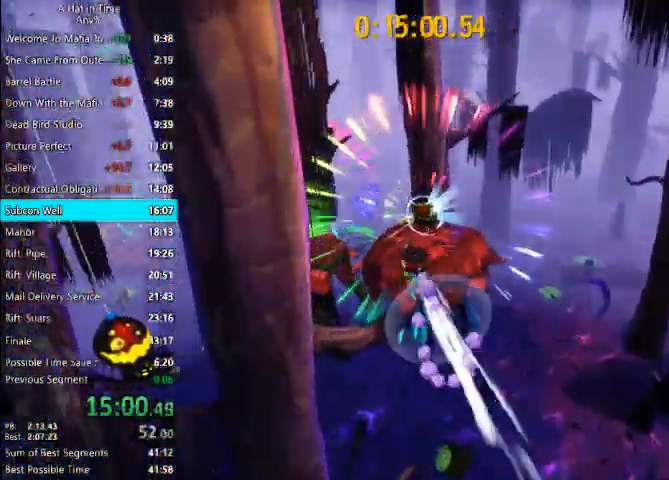
{"keys": ["shift", "w"], "mouse": [], "events": [[200, "space", "down"], [400, "space", "up"], [467, "d", "up"]]}
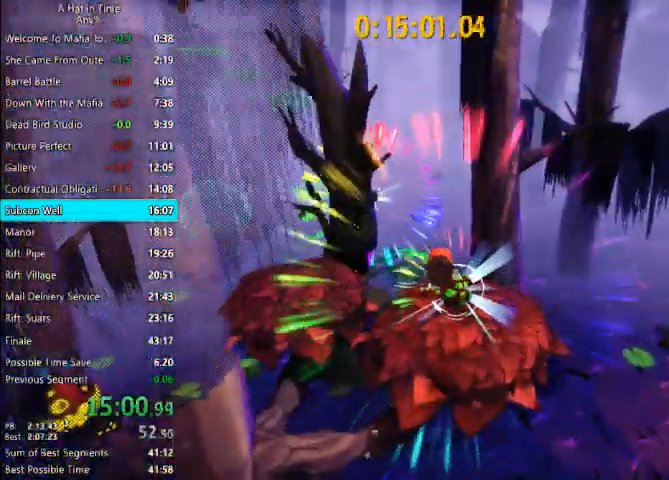
{"keys": ["d", "space", "w"], "mouse": [], "events": [[367, "shift", "up"], [367, "space", "down"], [500, "d", "down"]]}
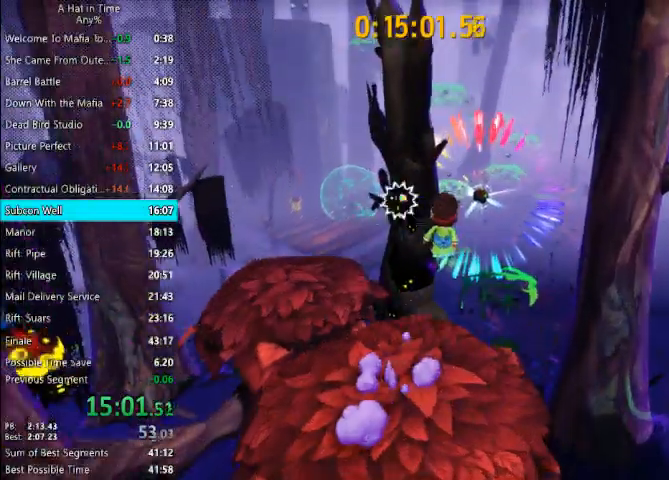
{"keys": ["d", "w"], "mouse": [], "events": [[100, "space", "up"], [367, "d", "up"], [500, "d", "down"]]}
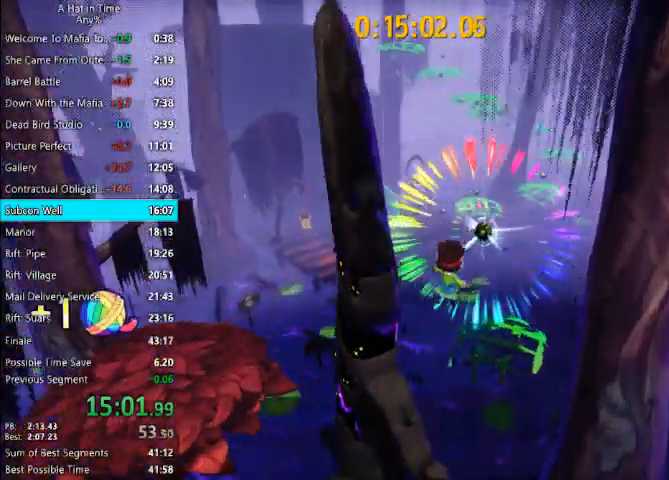
{"keys": ["space", "w"], "mouse": [], "events": [[167, "d", "up"], [333, "space", "down"]]}
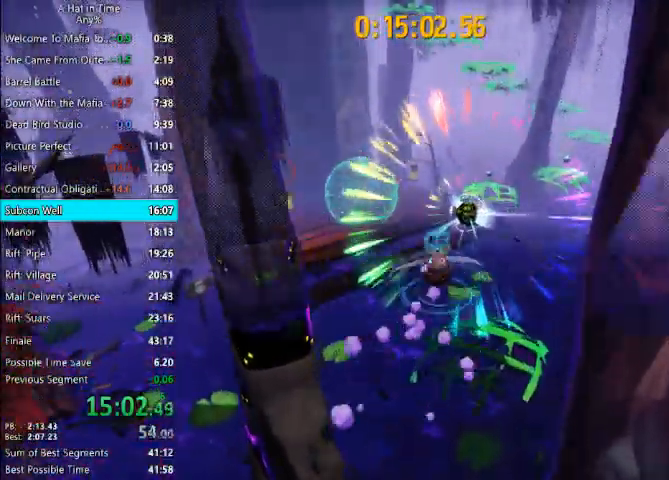
{"keys": ["w"], "mouse": [], "events": [[67, "d", "down"], [67, "space", "up"], [200, "d", "up"]]}
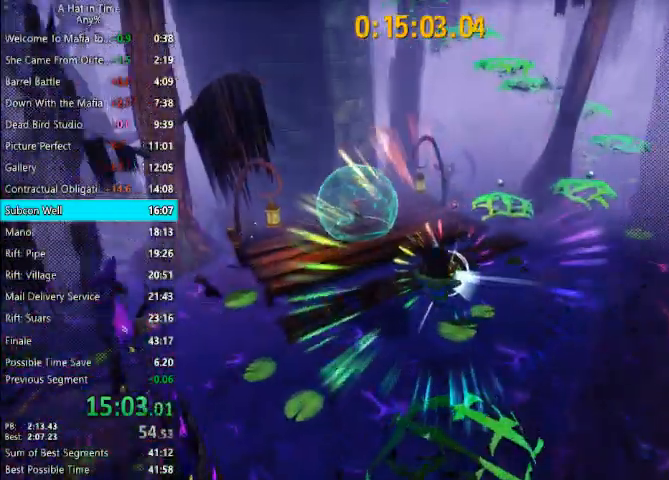
{"keys": ["a", "w"], "mouse": [], "events": [[33, "a", "down"]]}
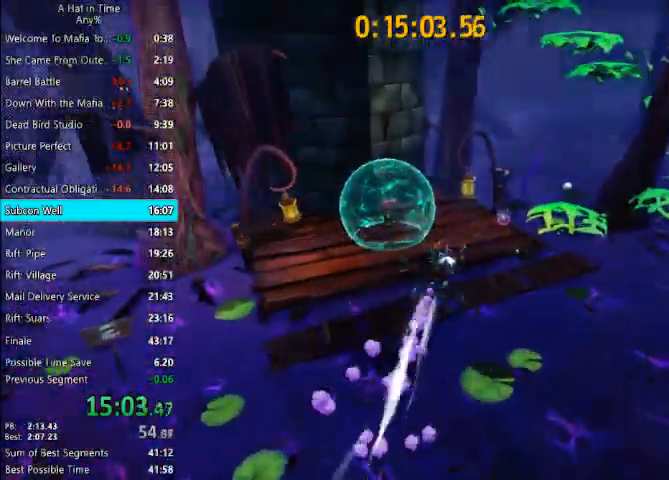
{"keys": ["w"], "mouse": [], "events": [[300, "a", "up"]]}
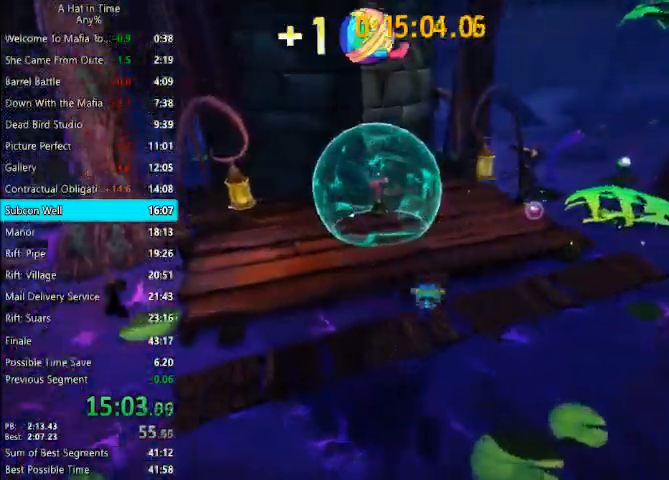
{"keys": [], "mouse": [], "events": [[33, "space", "down"], [67, "w", "up"], [133, "space", "up"]]}
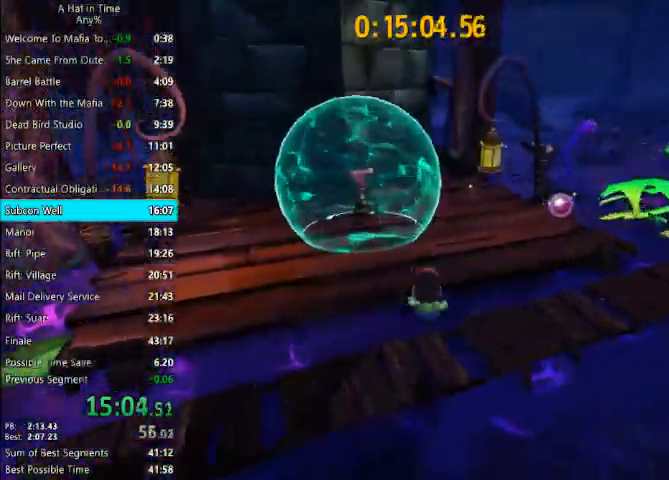
{"keys": ["a", "w"], "mouse": [], "events": [[167, "w", "down"], [267, "space", "down"], [400, "space", "up"], [467, "a", "down"]]}
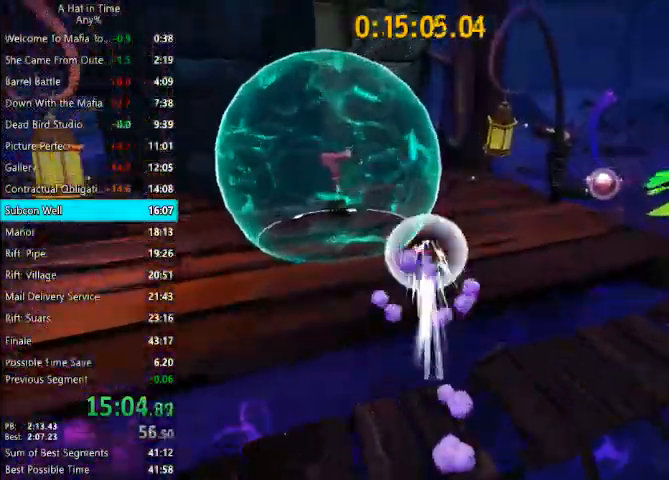
{"keys": ["d", "shift", "space", "w"], "mouse": [], "events": [[67, "a", "up"], [433, "space", "down"], [467, "d", "down"], [467, "shift", "down"]]}
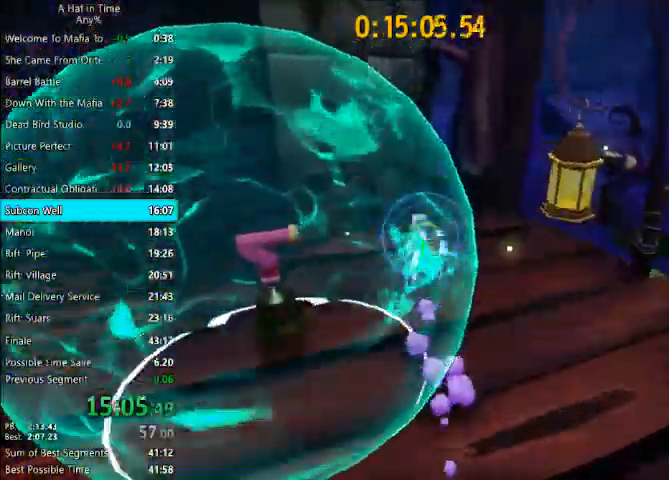
{"keys": ["shift", "w"], "mouse": [], "events": [[33, "space", "up"], [167, "d", "up"]]}
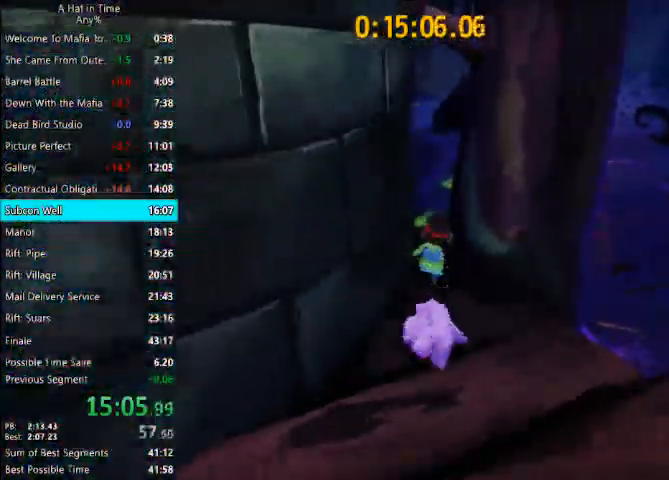
{"keys": ["a", "w"], "mouse": [], "events": [[233, "shift", "up"], [233, "space", "down"], [333, "space", "up"], [400, "a", "down"]]}